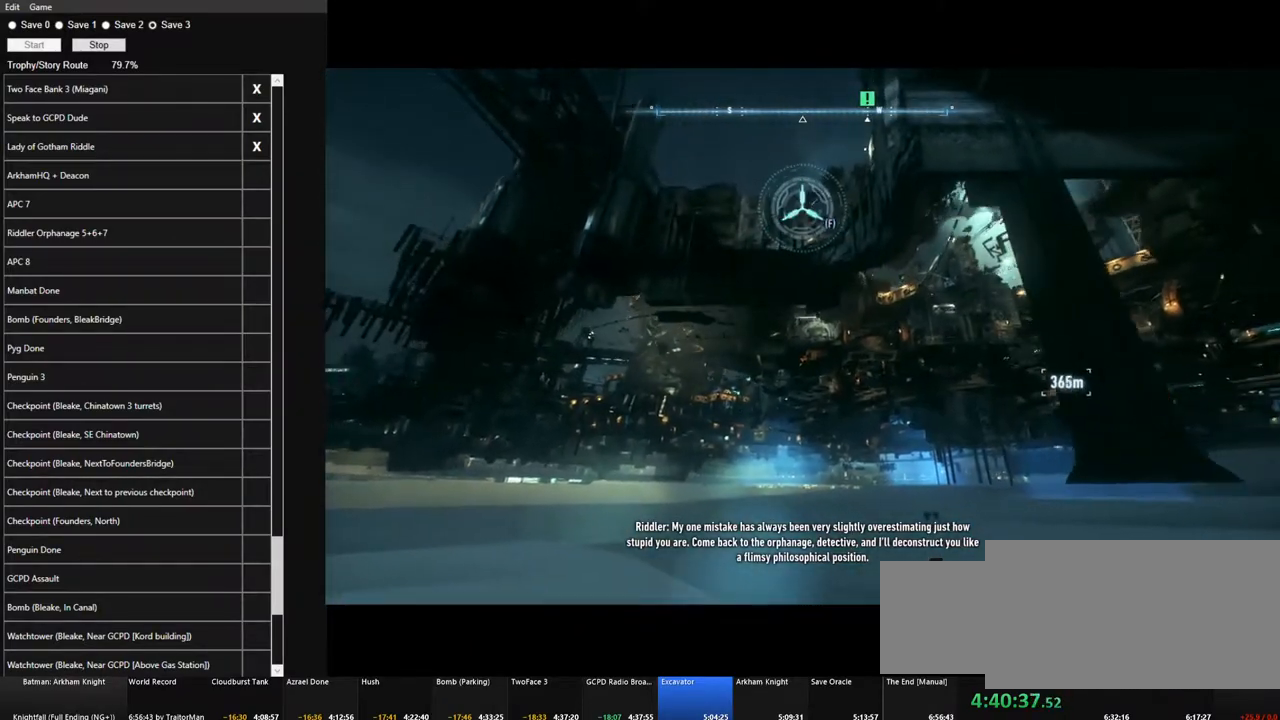
Gameplay with keyboard and mouse; each line is a JSON object with the keys and mouse buttons held at the frame after it. "events" lists presses ("down") and releases ("up") of "1", "2", "3", "4", "5", "a", "alt", "c", "caps_lock", "ctrl", "d", "e", "f", "g", "q", "r", "s", "shift", "space", "t", "tab", "v", "w", "x", "z" and "mouse_wheel" between this image and that frame as [ms after this image, input, new state], when the widget could be followed in between. "mouse_wheel" = the "wheel" button of the "mouse" list. No other keys are recorded. "wheel" means that the mouse wheel is clicked or scrolled. "mouse_move" is the direction in which the mouse moves at that frame (one of eight, or "still"), when it could be read.
{"keys": ["space"], "mouse": [], "mouse_move": "still", "events": []}
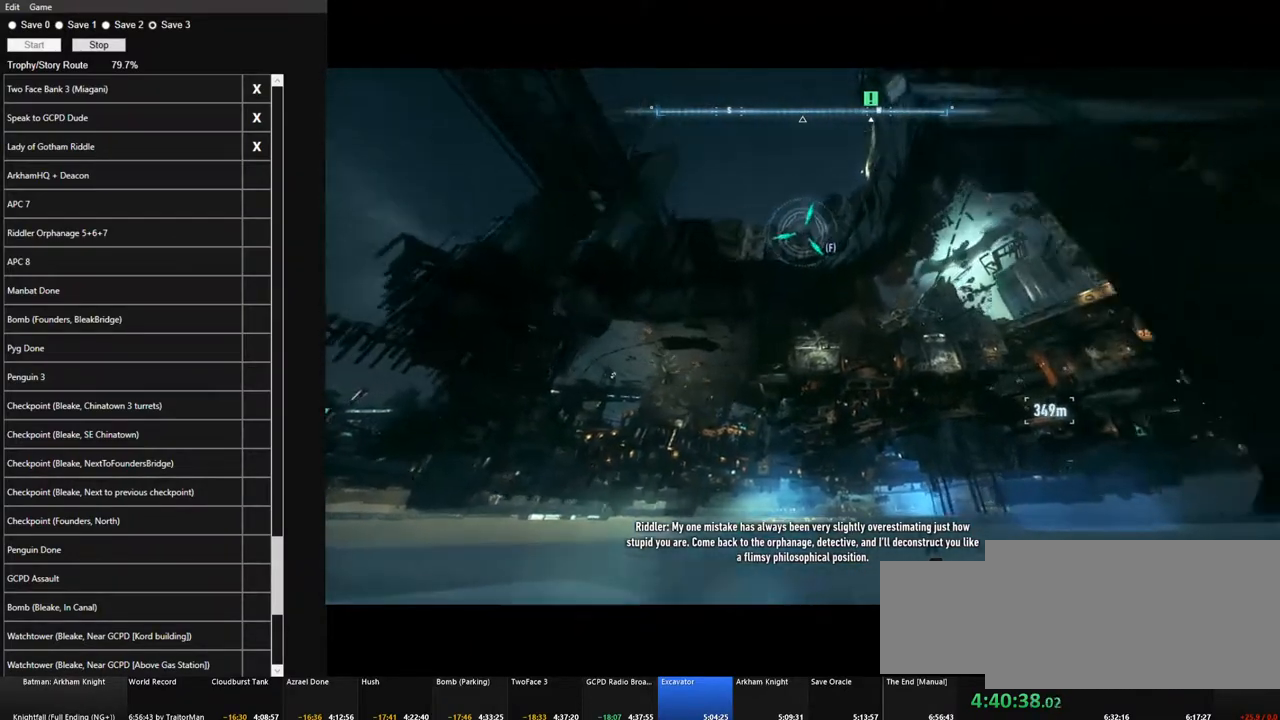
{"keys": ["space"], "mouse": [], "mouse_move": "still", "events": []}
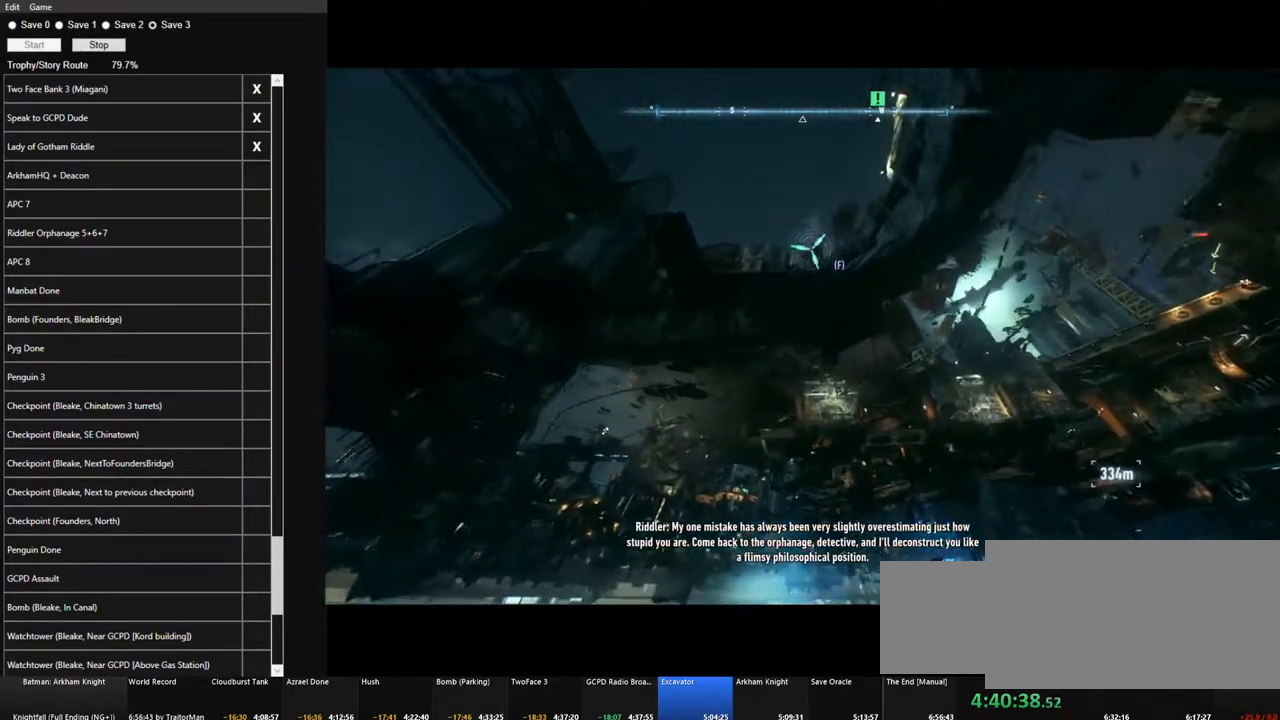
{"keys": ["space"], "mouse": [], "mouse_move": "down", "events": [[183, "mouse_wheel", "down"], [333, "mouse_wheel", "up"]]}
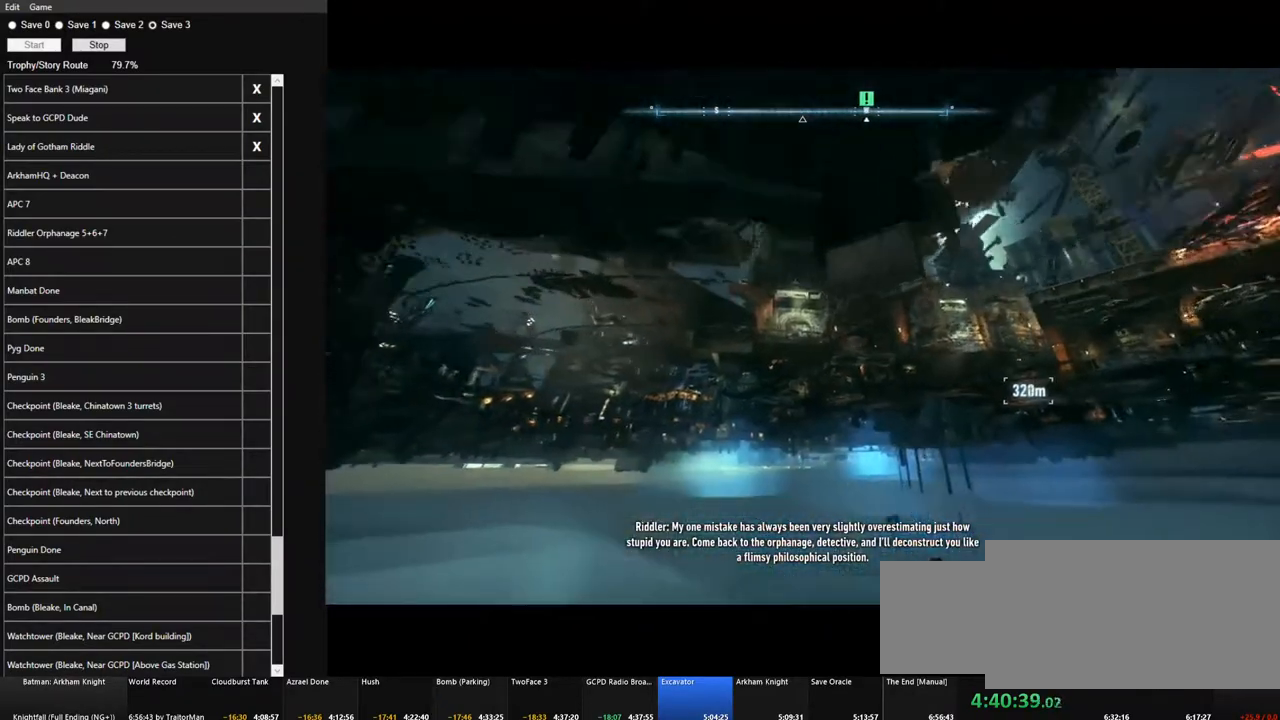
{"keys": ["space"], "mouse": [], "mouse_move": "still", "events": []}
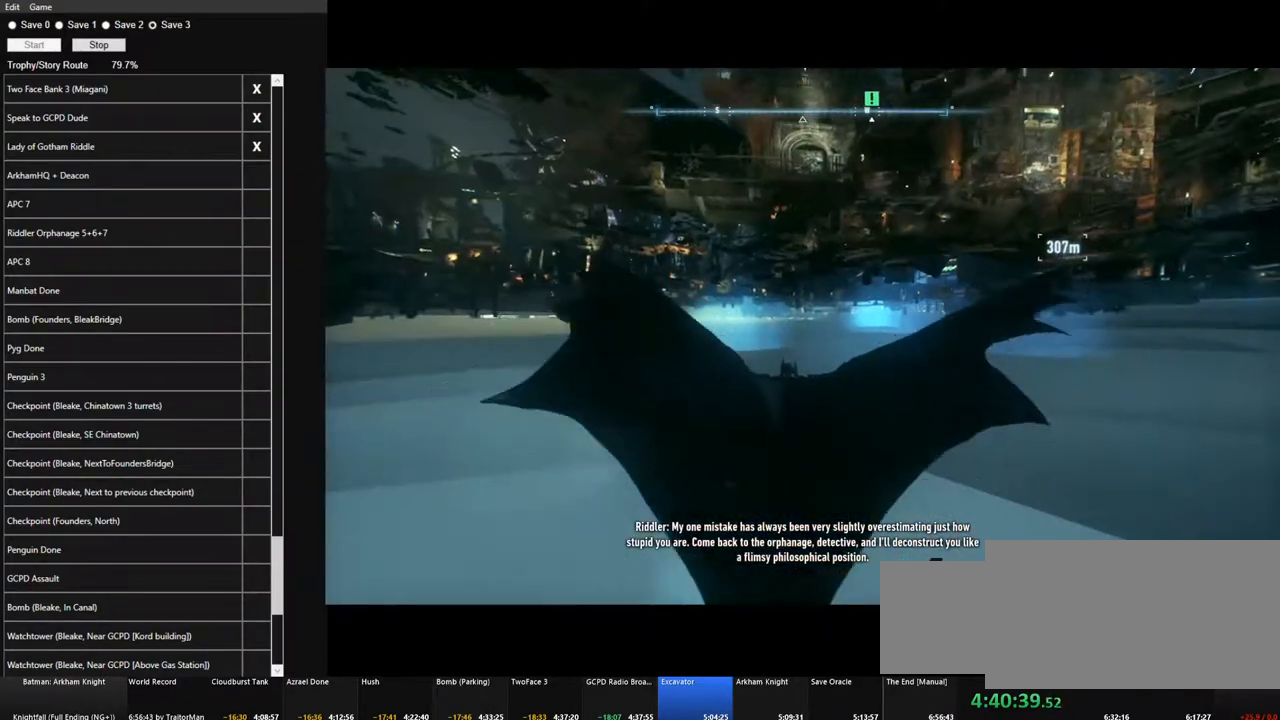
{"keys": ["space"], "mouse": [], "mouse_move": "up-right", "events": []}
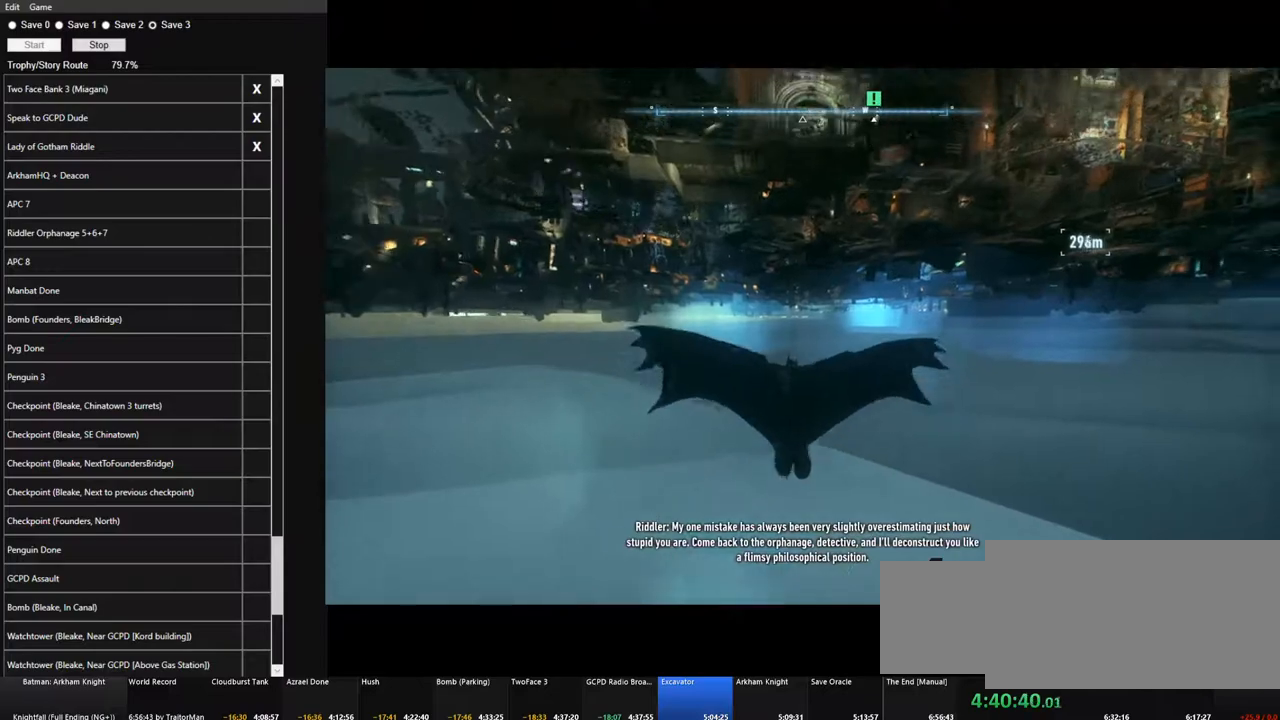
{"keys": ["space"], "mouse": [], "mouse_move": "still", "events": []}
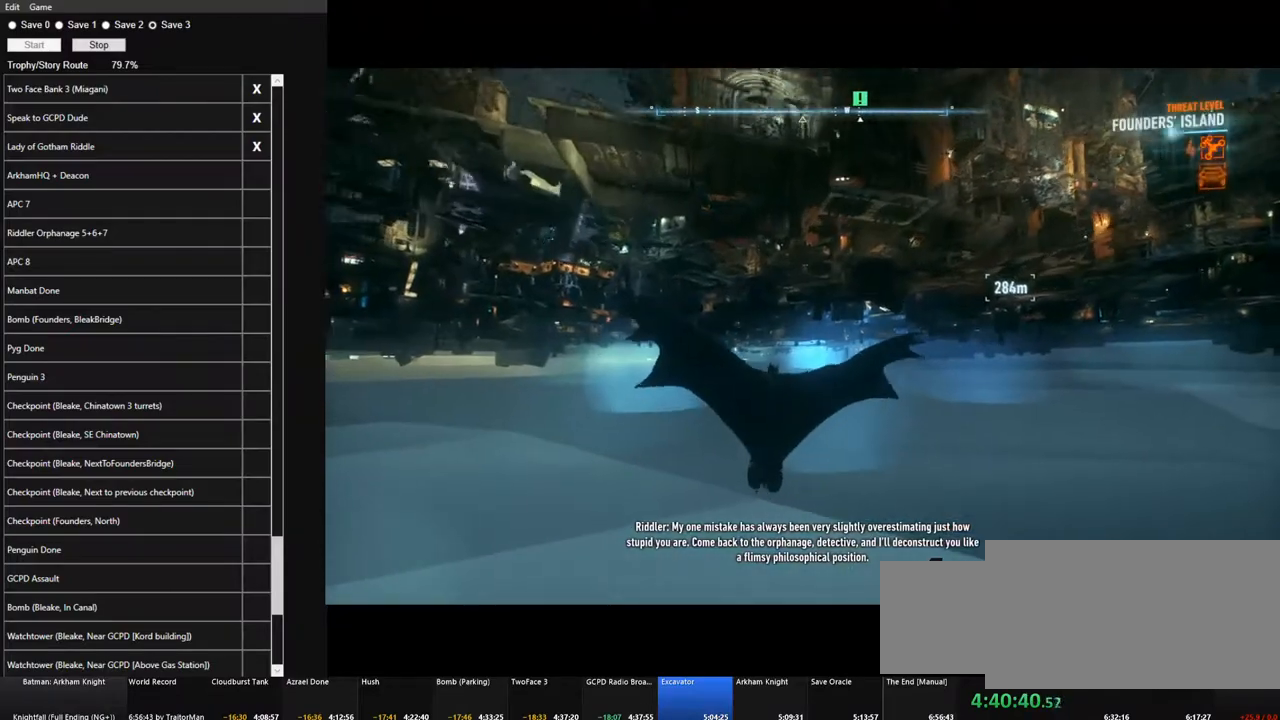
{"keys": ["space"], "mouse": [], "mouse_move": "still", "events": []}
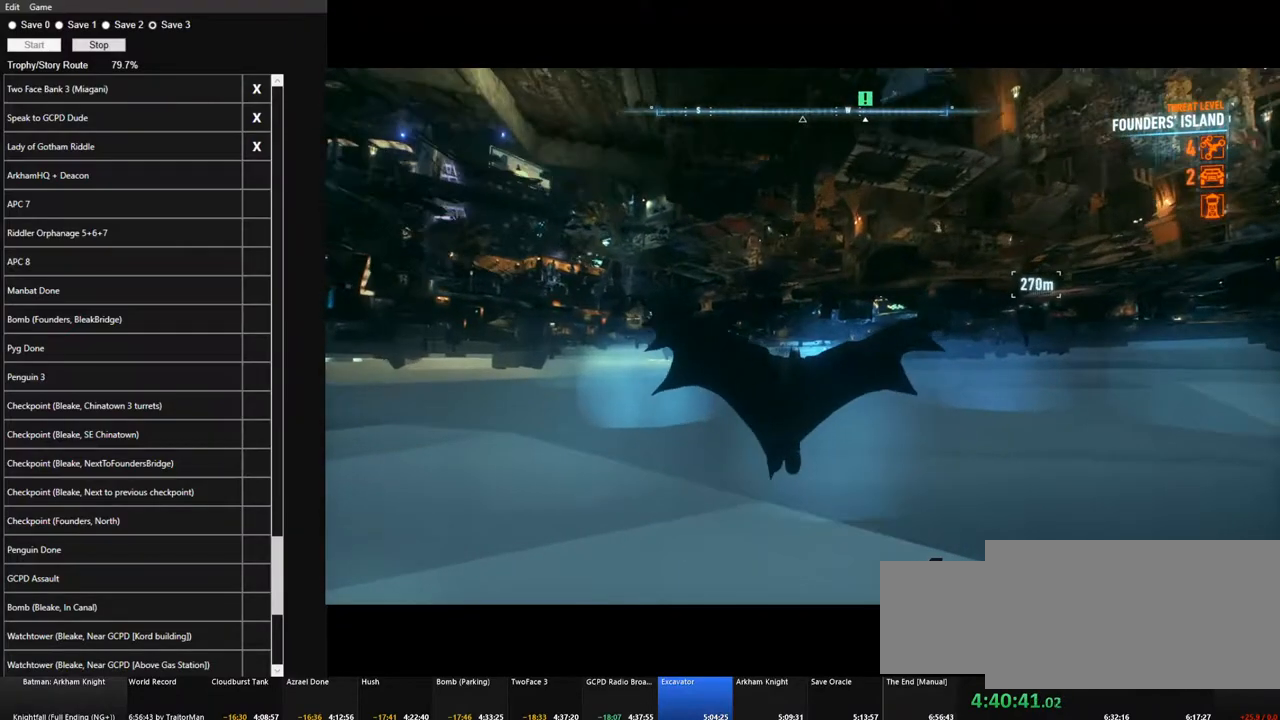
{"keys": ["space"], "mouse": [], "mouse_move": "still", "events": []}
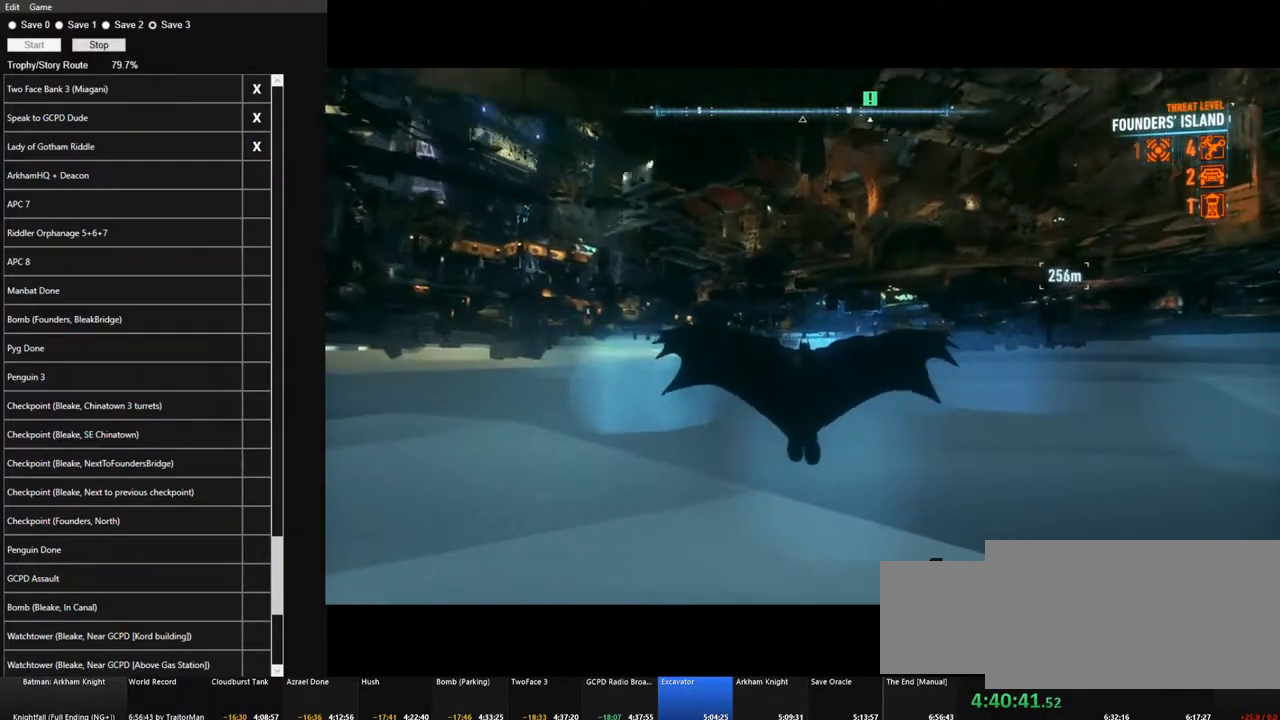
{"keys": ["space"], "mouse": [], "mouse_move": "still", "events": []}
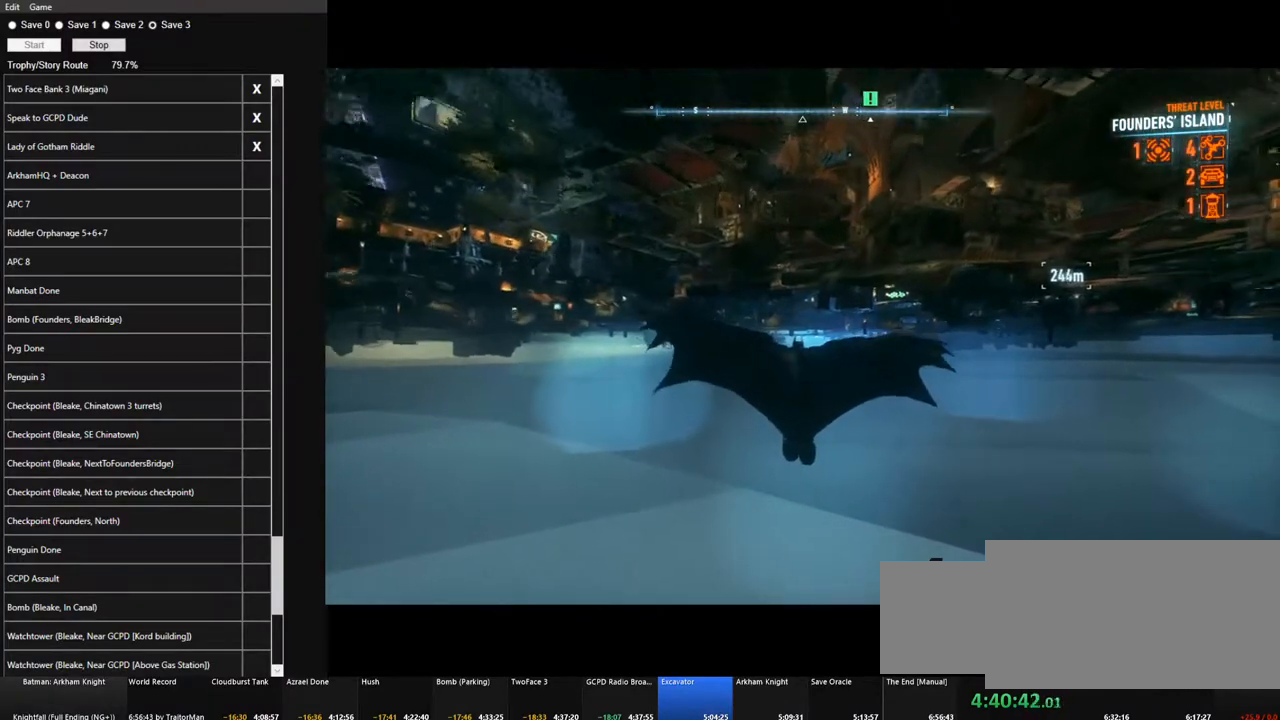
{"keys": ["space"], "mouse": [], "mouse_move": "still", "events": []}
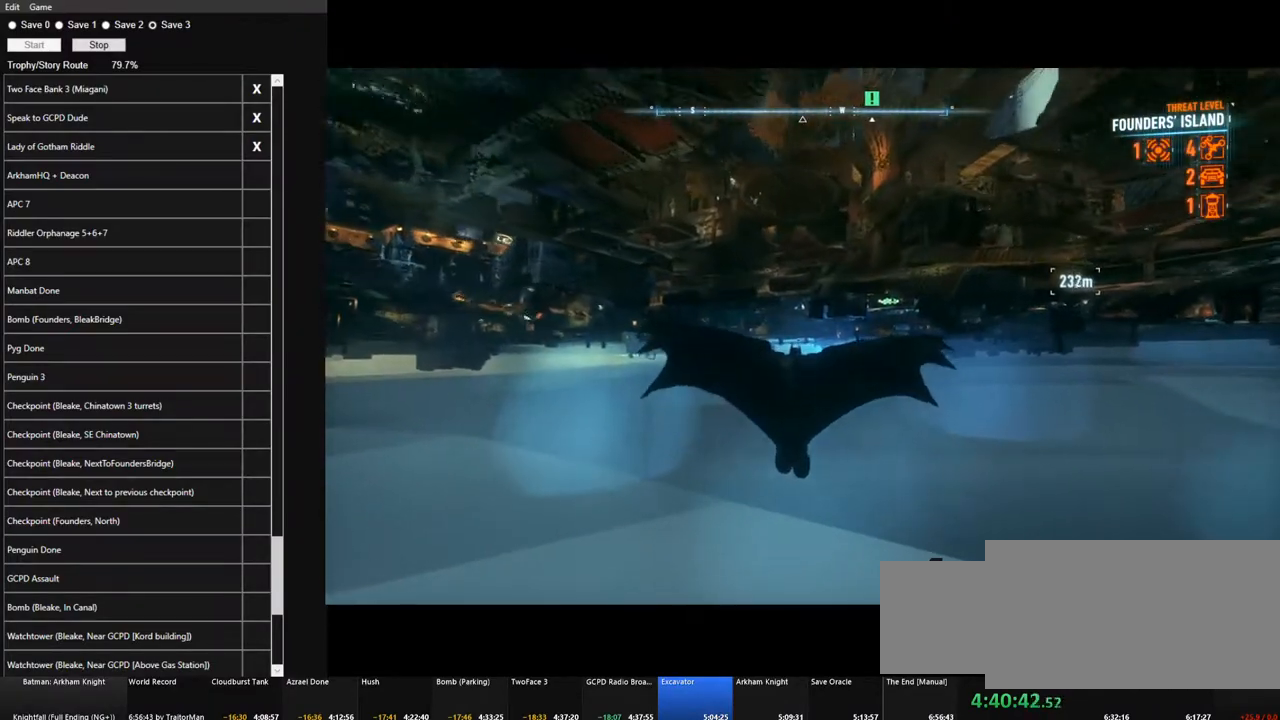
{"keys": ["space"], "mouse": [], "mouse_move": "still", "events": []}
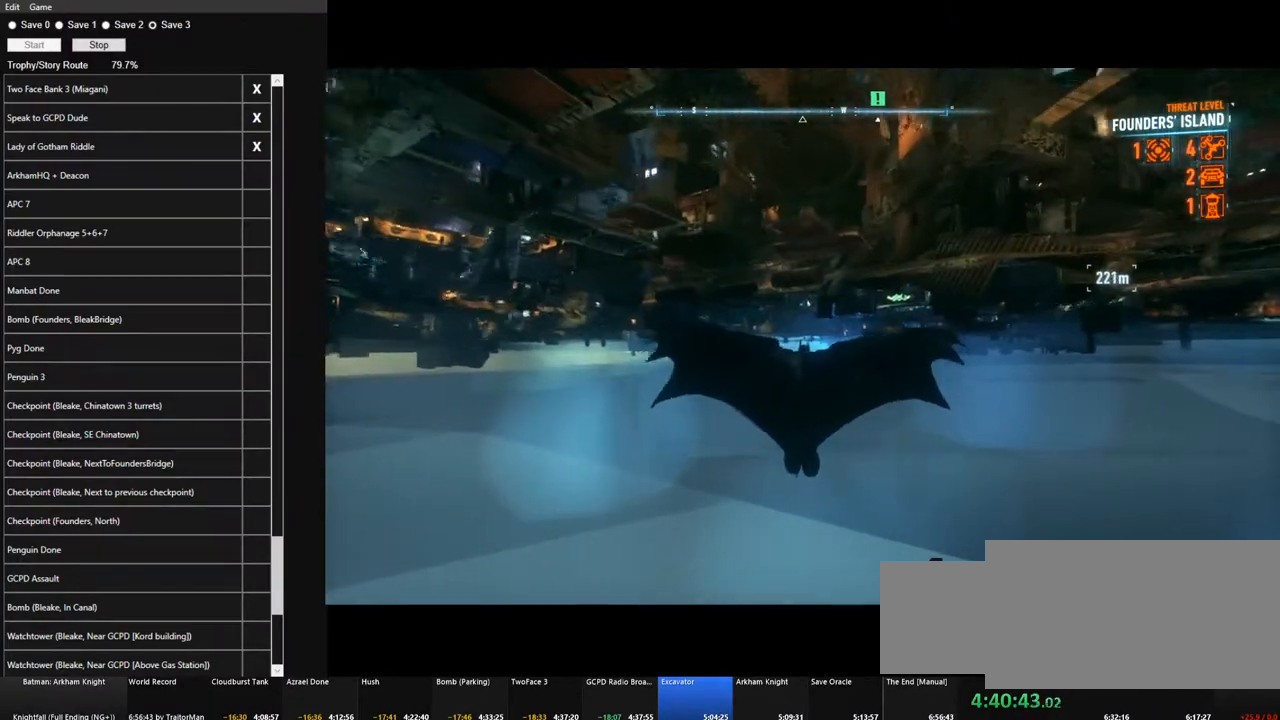
{"keys": ["space"], "mouse": [], "mouse_move": "still", "events": []}
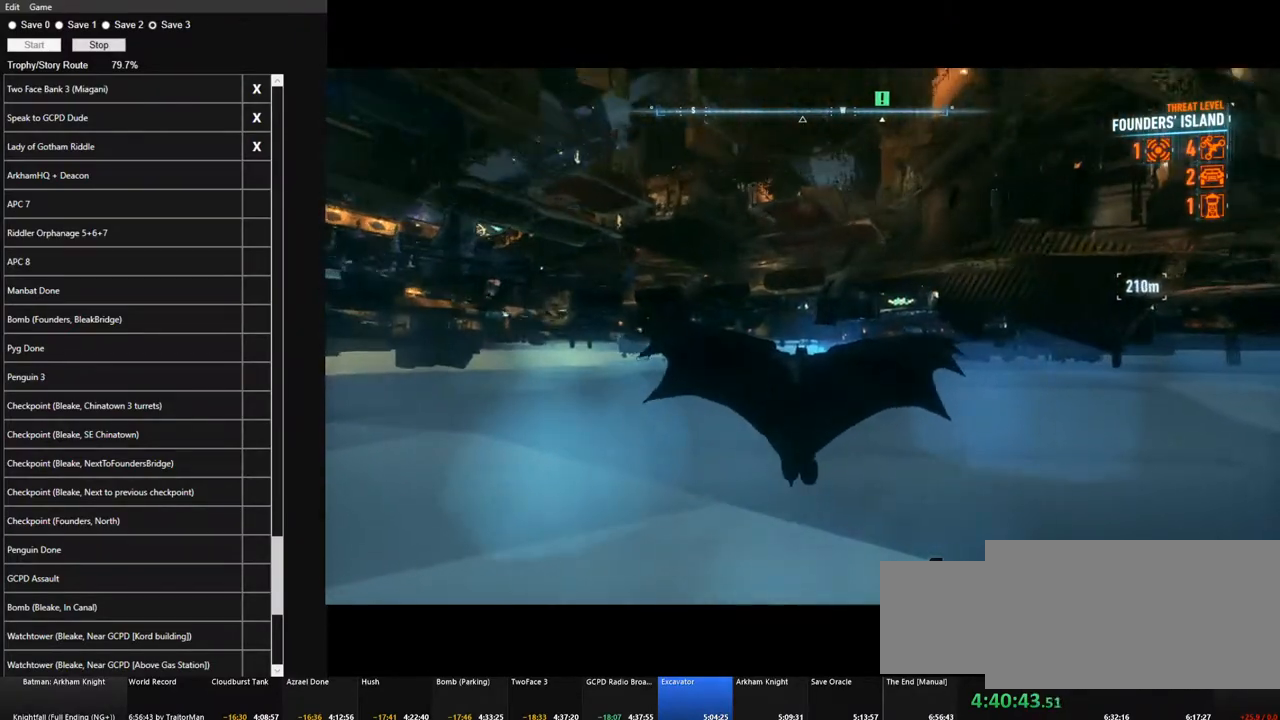
{"keys": ["space"], "mouse": [], "mouse_move": "still", "events": []}
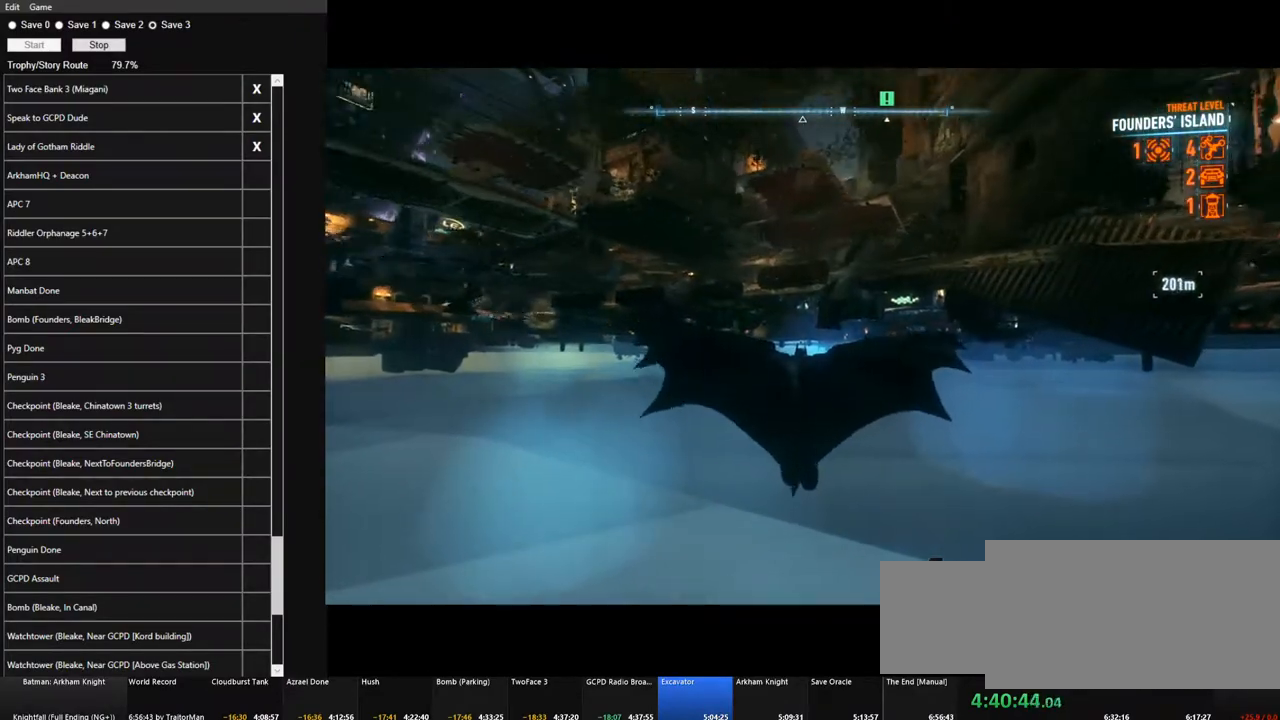
{"keys": ["space"], "mouse": [], "mouse_move": "still", "events": []}
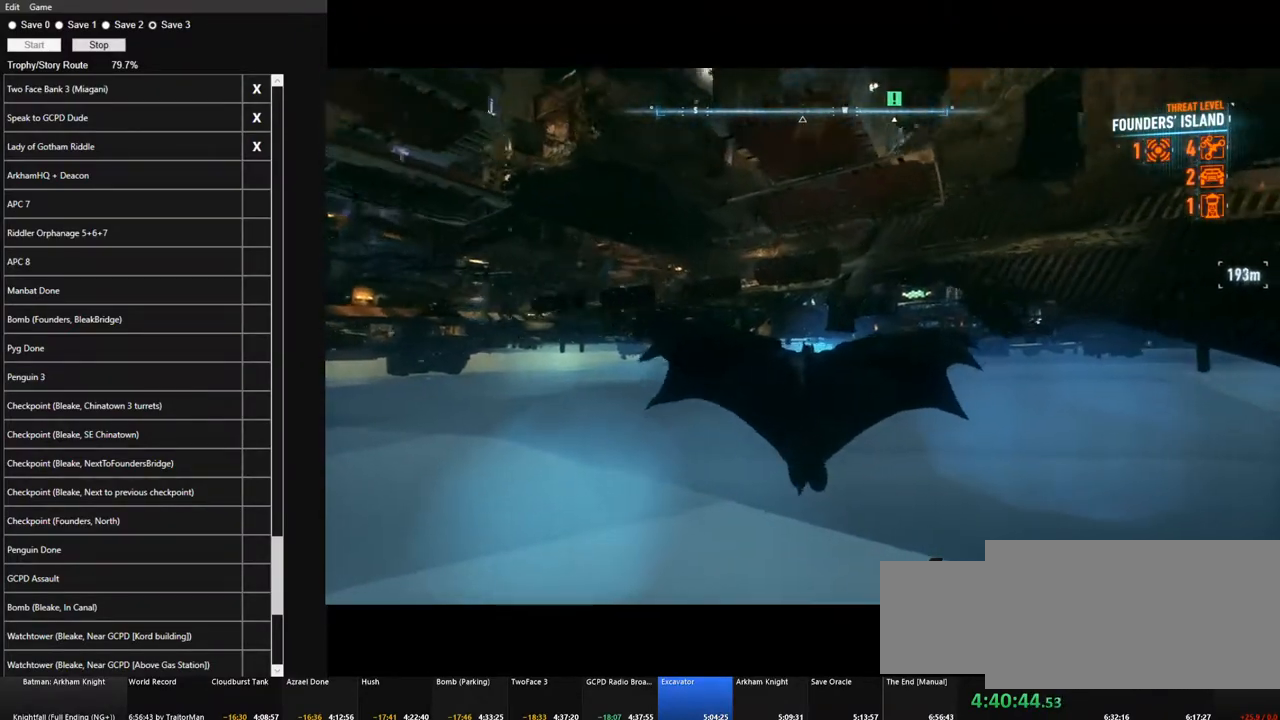
{"keys": ["space"], "mouse": [], "mouse_move": "still", "events": []}
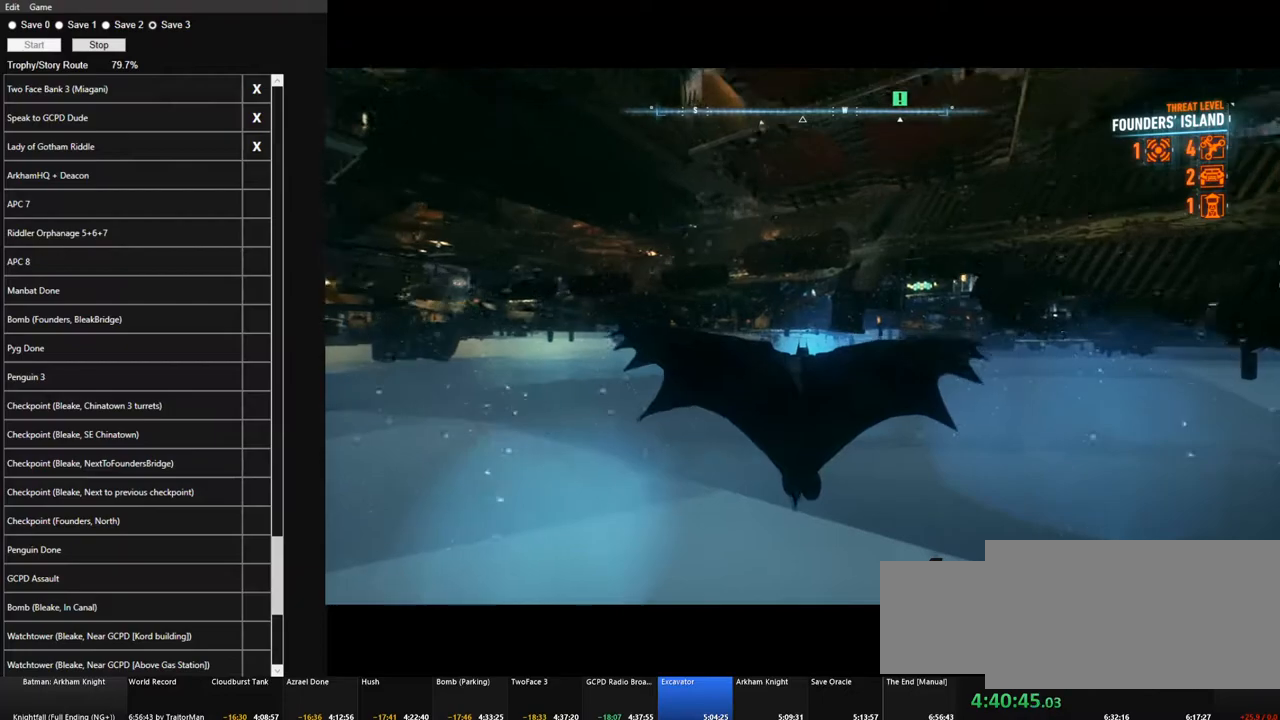
{"keys": ["space"], "mouse": [], "mouse_move": "still", "events": []}
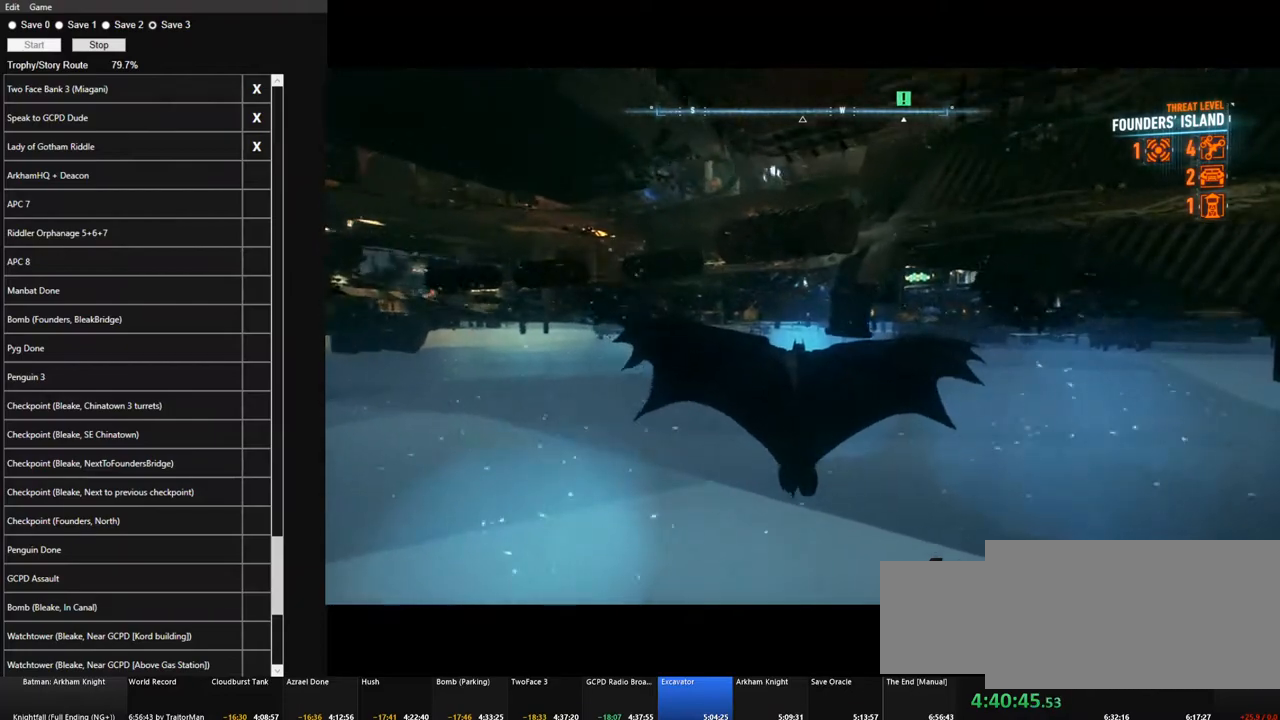
{"keys": ["space"], "mouse": [], "mouse_move": "still", "events": []}
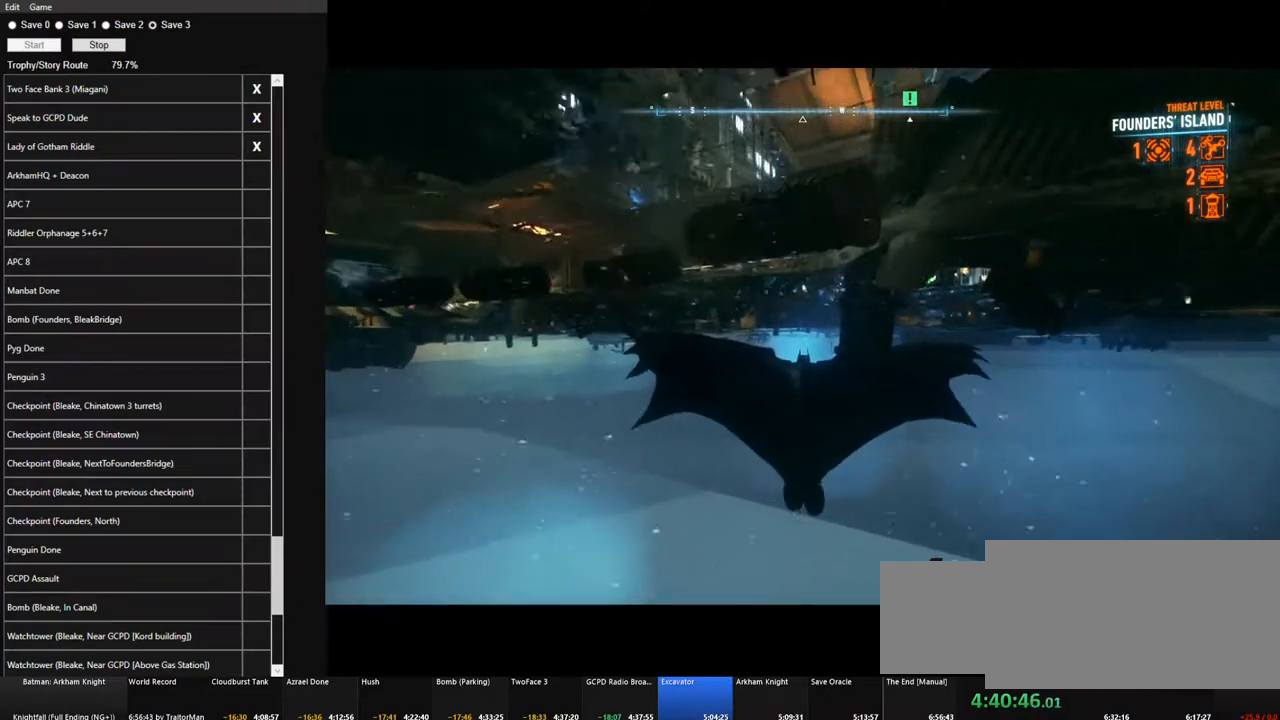
{"keys": ["space"], "mouse": [], "mouse_move": "still", "events": []}
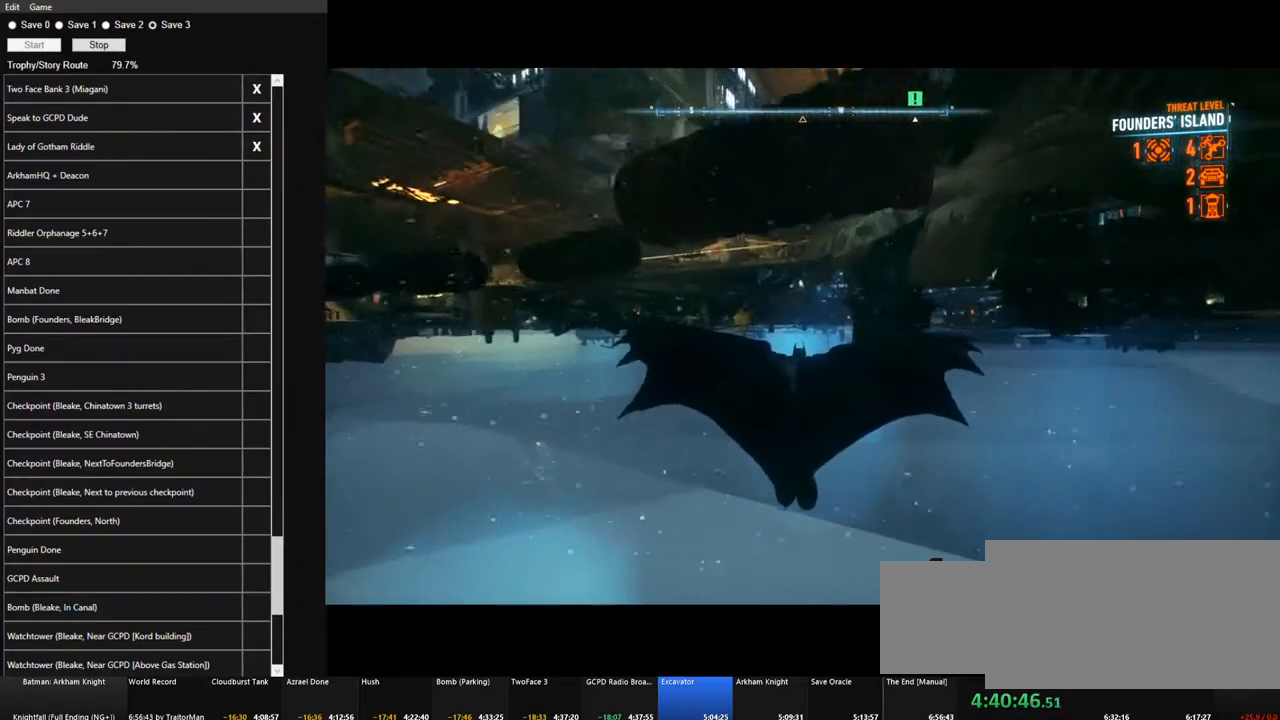
{"keys": ["space"], "mouse": [], "mouse_move": "still", "events": []}
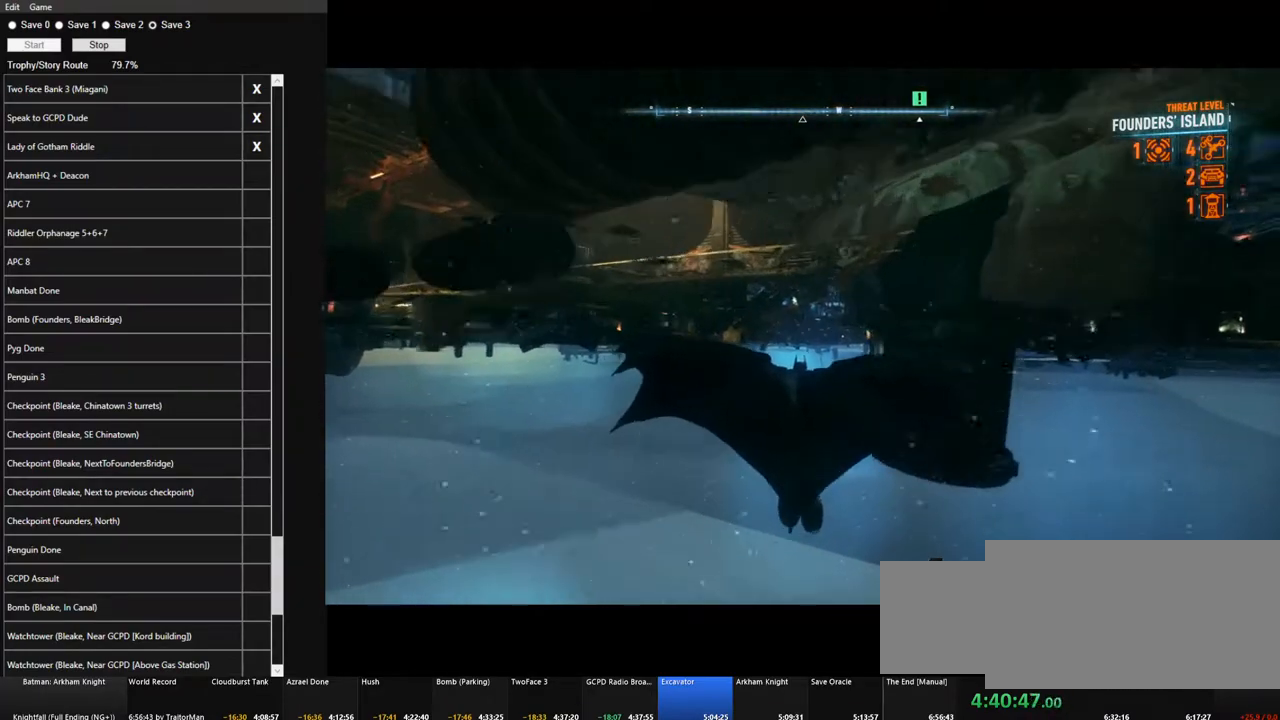
{"keys": ["space"], "mouse": [], "mouse_move": "still", "events": []}
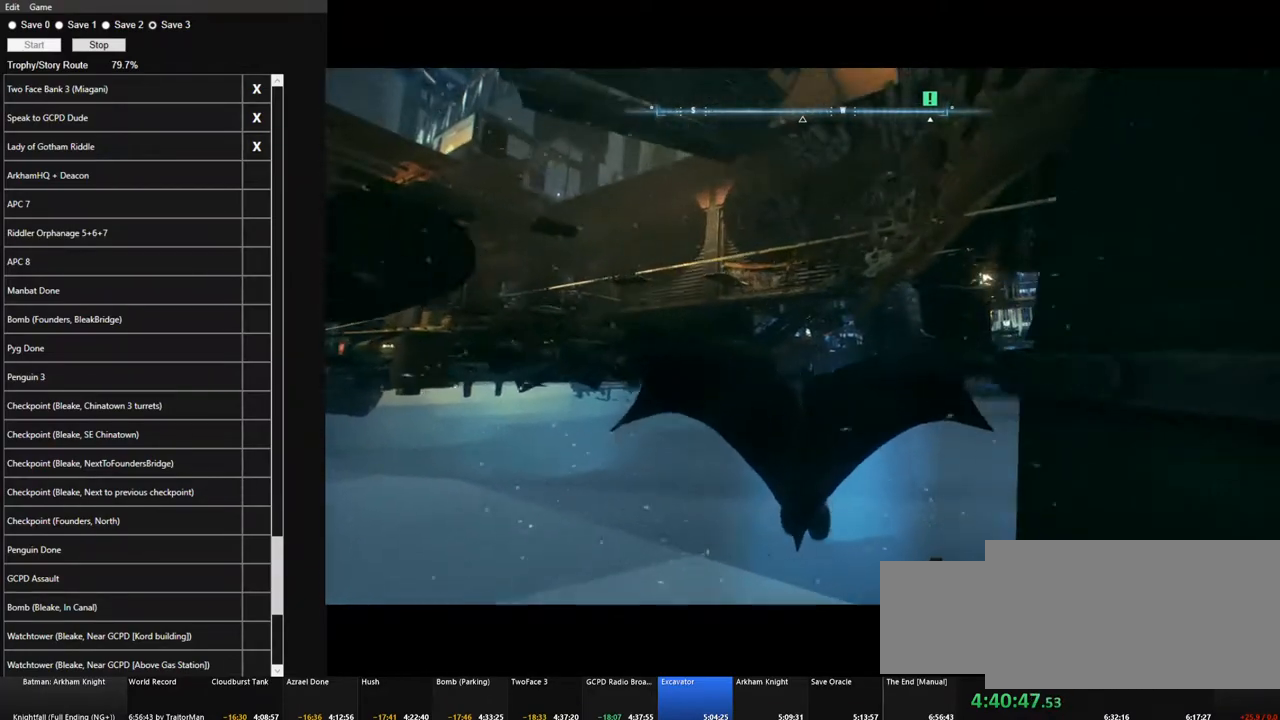
{"keys": ["space"], "mouse": [], "mouse_move": "still", "events": []}
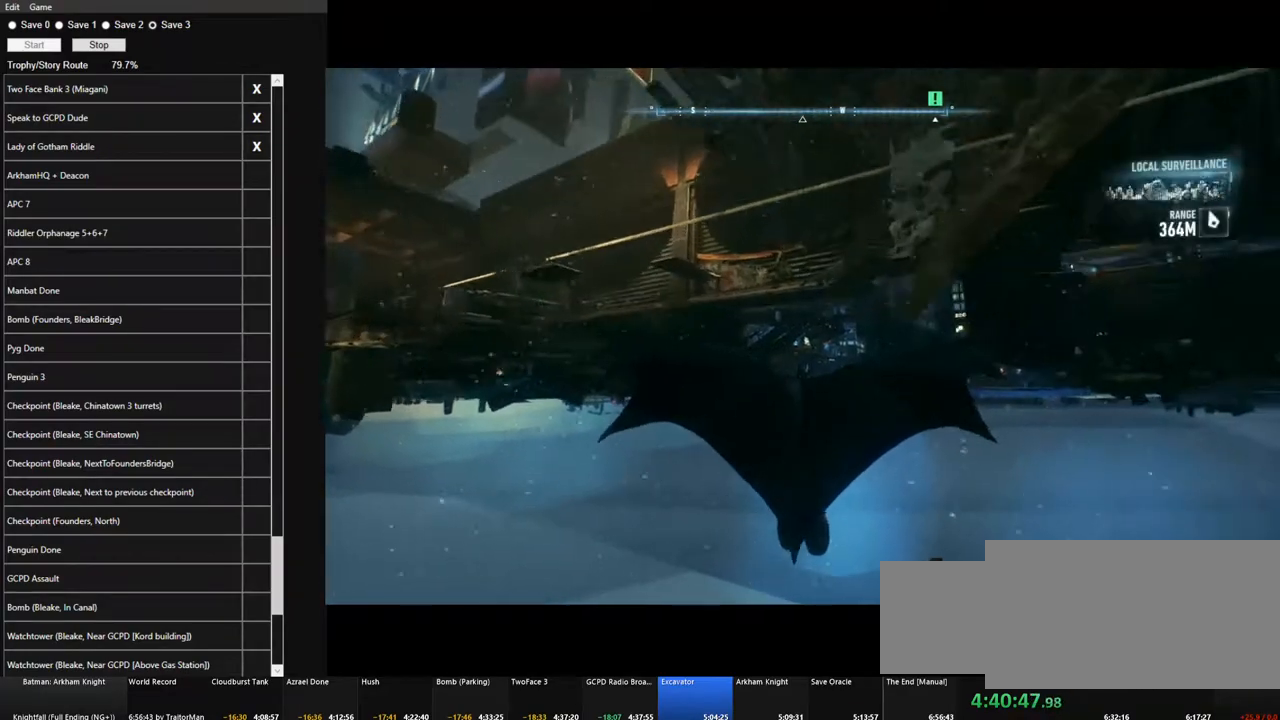
{"keys": ["space"], "mouse": [], "mouse_move": "still", "events": []}
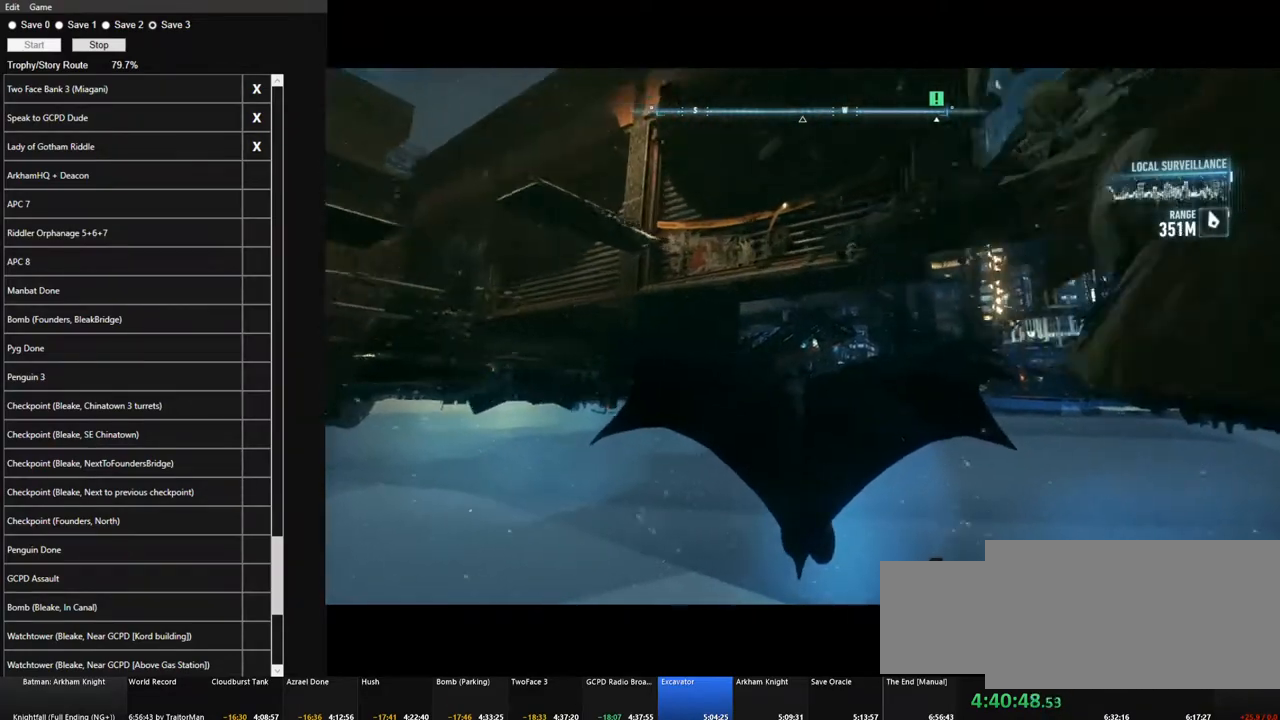
{"keys": ["space"], "mouse": [], "mouse_move": "still", "events": []}
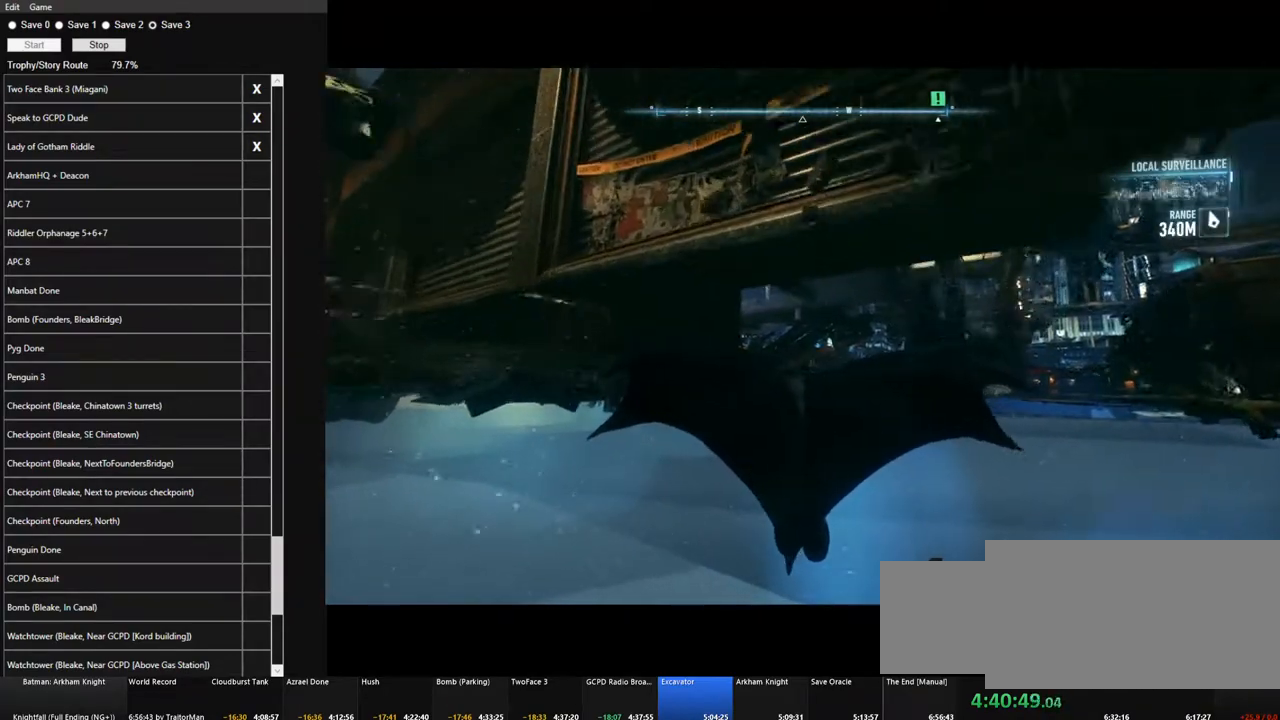
{"keys": ["space"], "mouse": [], "mouse_move": "still", "events": []}
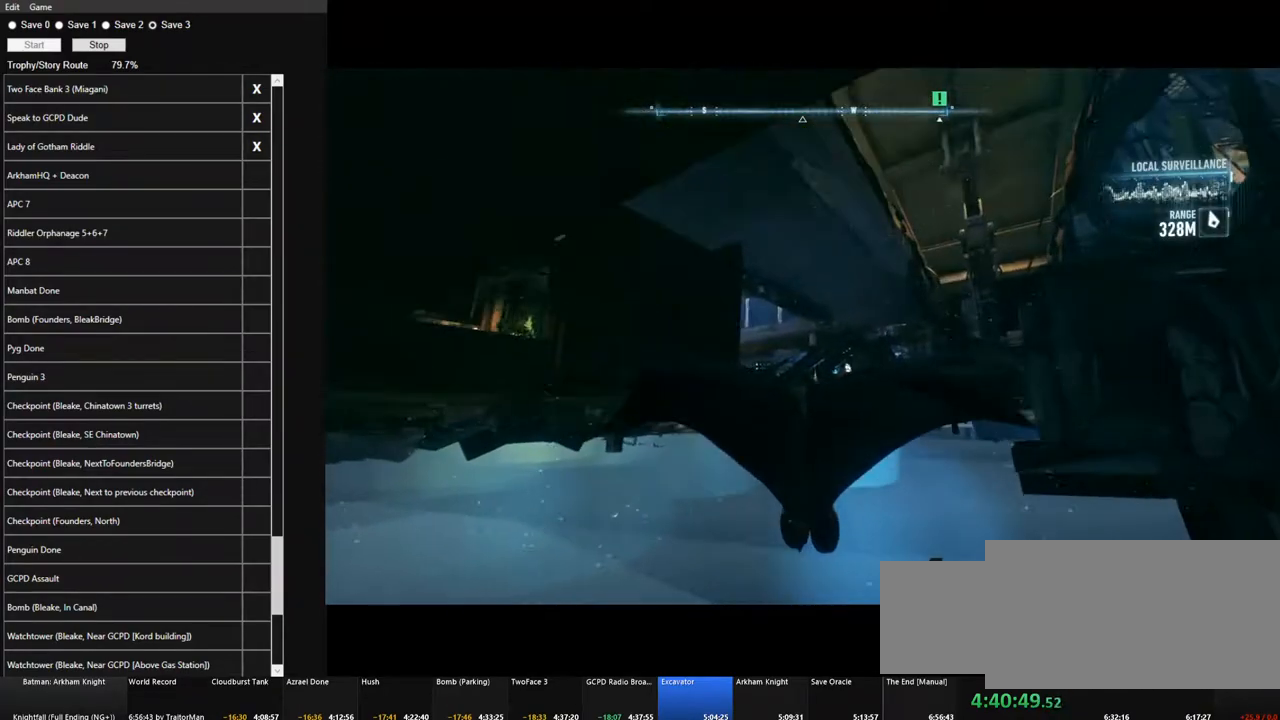
{"keys": ["space"], "mouse": [], "mouse_move": "left", "events": []}
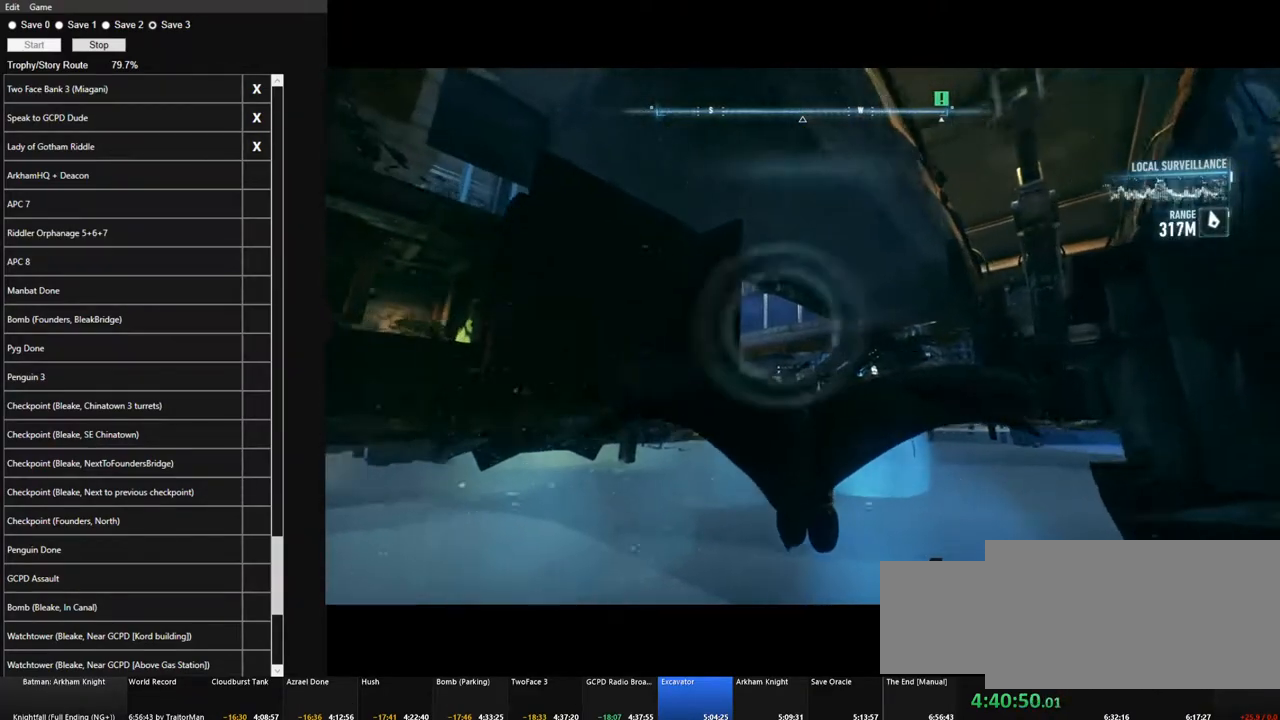
{"keys": ["space"], "mouse": [], "mouse_move": "left", "events": []}
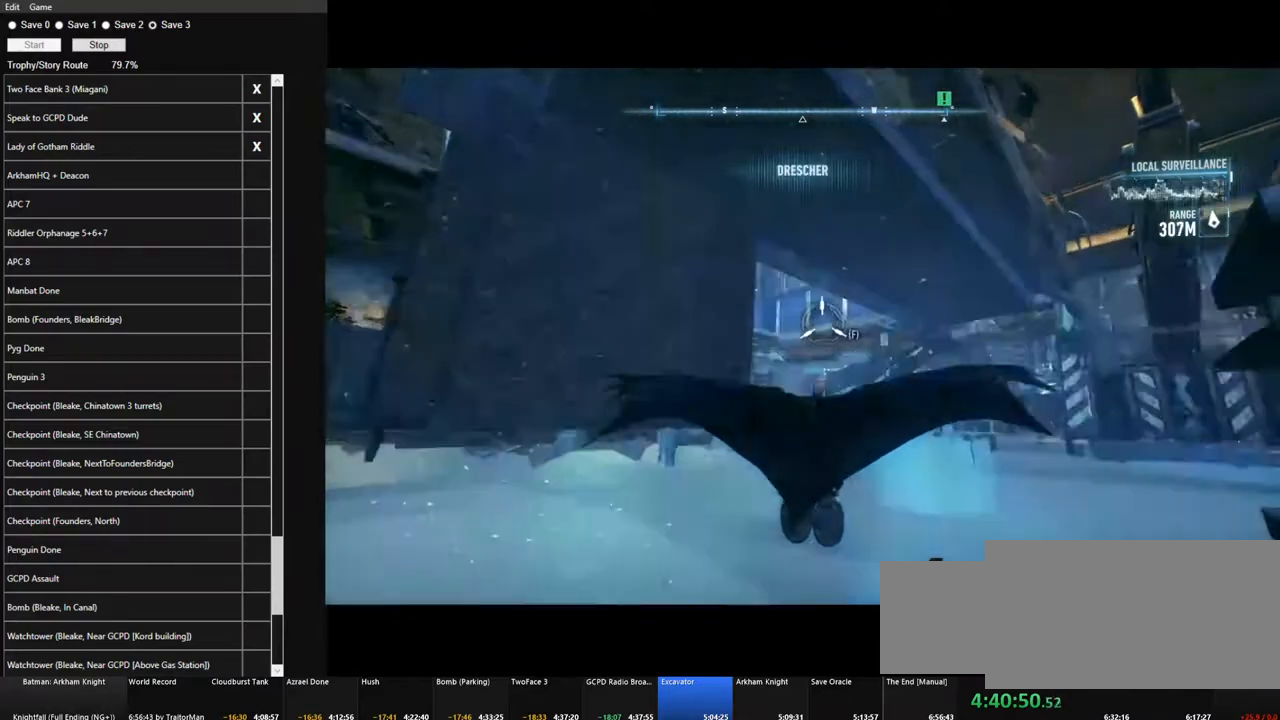
{"keys": ["space"], "mouse": [], "mouse_move": "left", "events": []}
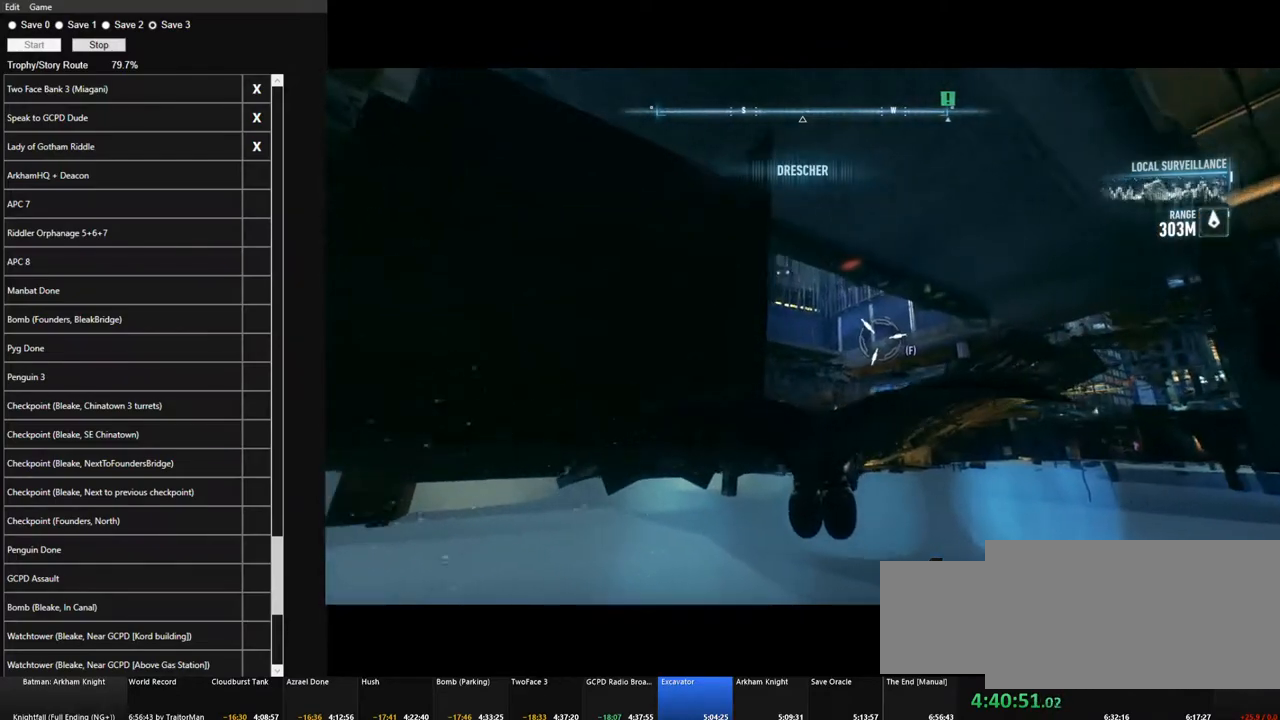
{"keys": ["space"], "mouse": [], "mouse_move": "still", "events": []}